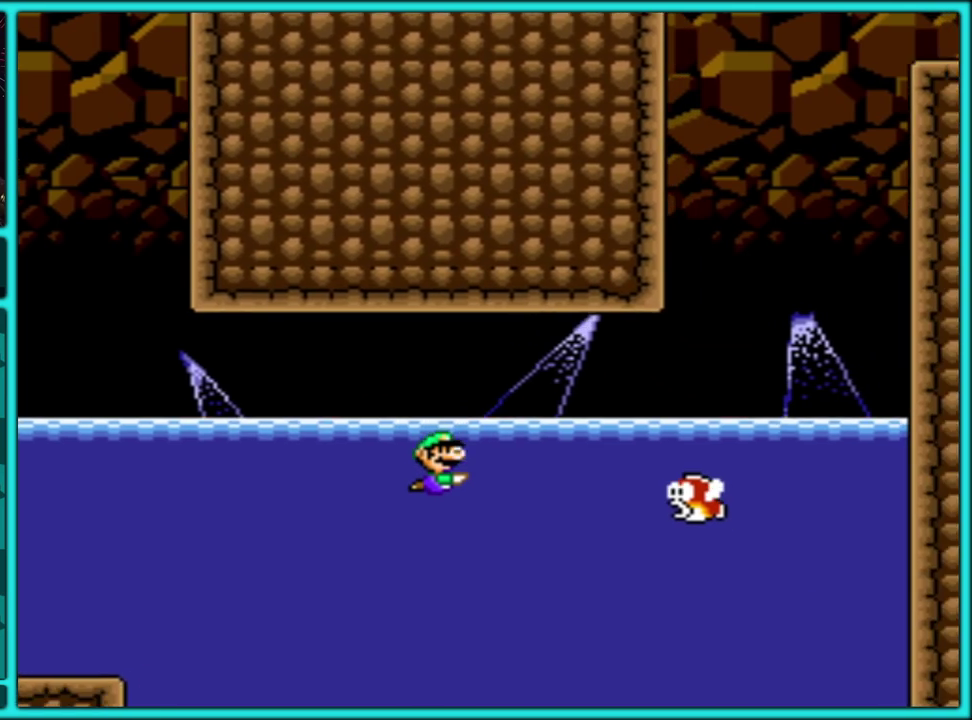
Gameplay with a controller (Nintendo layout); each line is a JSON object with the inputs held at the frame after it. "events" lists button and stick changes between this image and that frame as [ms after this image, input, new state], when the widget could be followed in between. Not read: L3 R3.
{"buttons": ["Y", "DPAD_RIGHT"], "events": []}
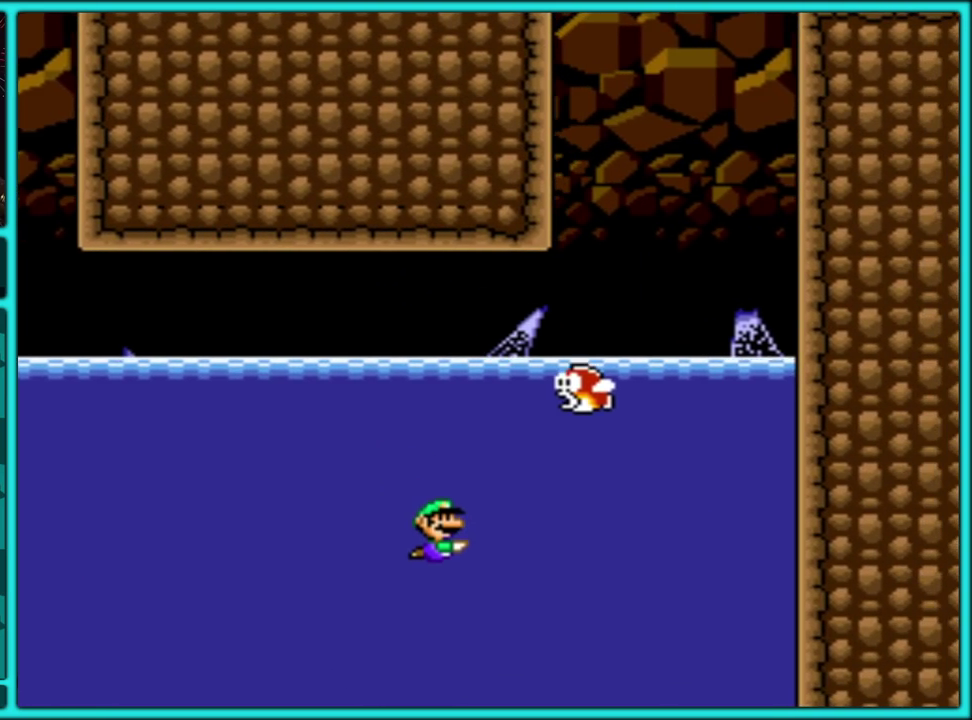
{"buttons": ["Y", "DPAD_RIGHT"], "events": [[250, "B", "down"], [350, "B", "up"]]}
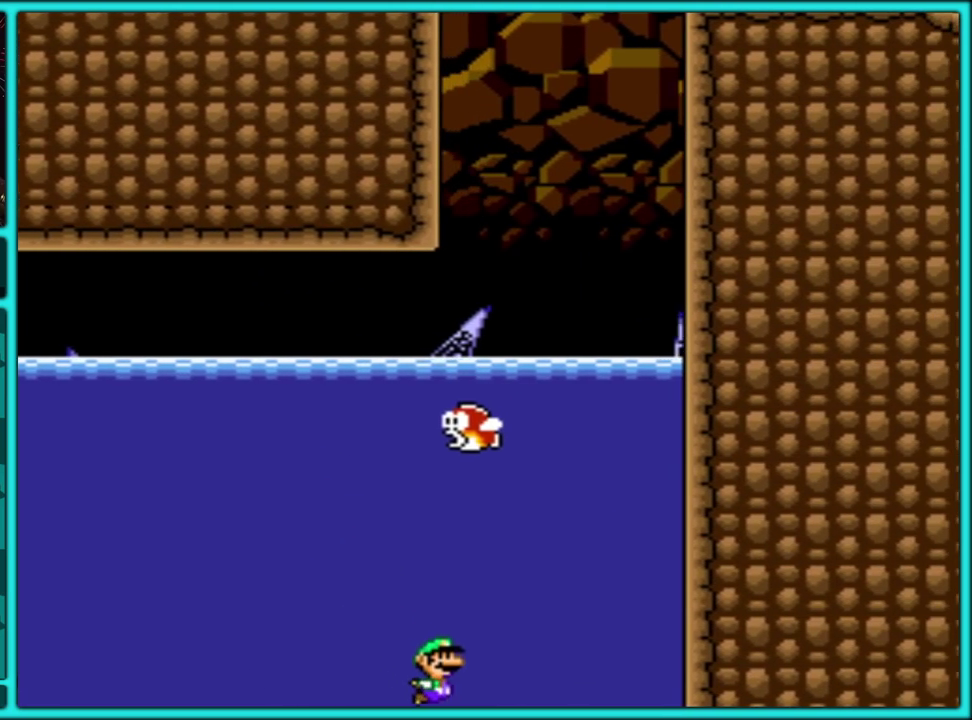
{"buttons": ["B", "Y", "DPAD_UP"], "events": [[150, "B", "down"], [150, "DPAD_UP", "down"], [233, "B", "up"], [250, "DPAD_RIGHT", "up"], [350, "B", "down"], [417, "B", "up"], [467, "B", "down"]]}
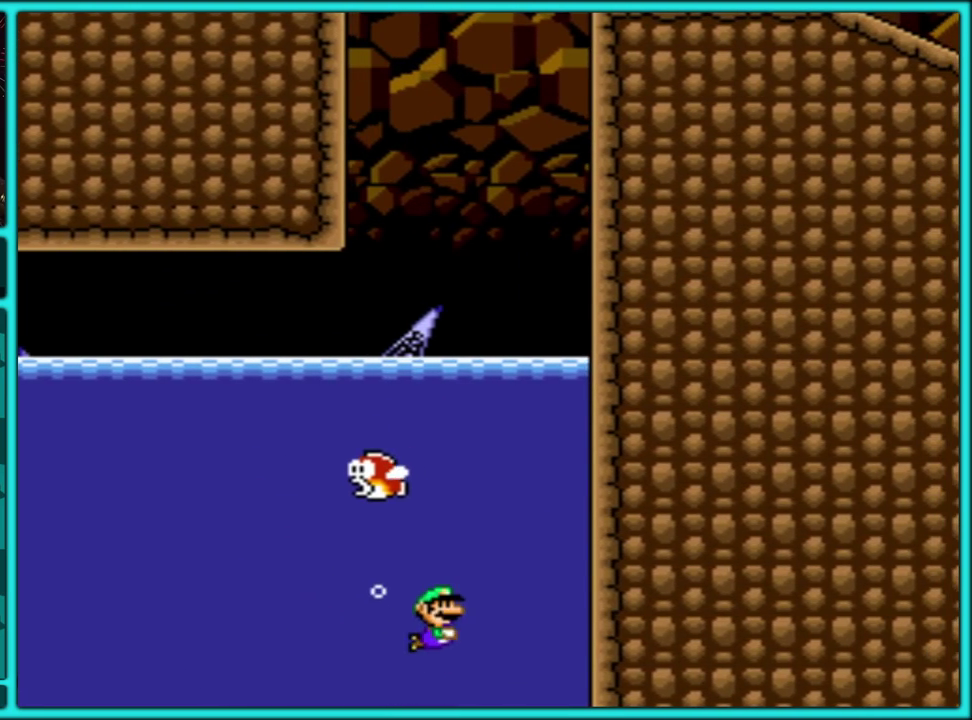
{"buttons": ["B", "Y", "DPAD_UP", "DPAD_RIGHT"], "events": [[33, "DPAD_RIGHT", "down"], [67, "B", "up"], [117, "B", "down"], [200, "B", "up"], [267, "B", "down"], [350, "DPAD_RIGHT", "up"], [417, "DPAD_RIGHT", "down"]]}
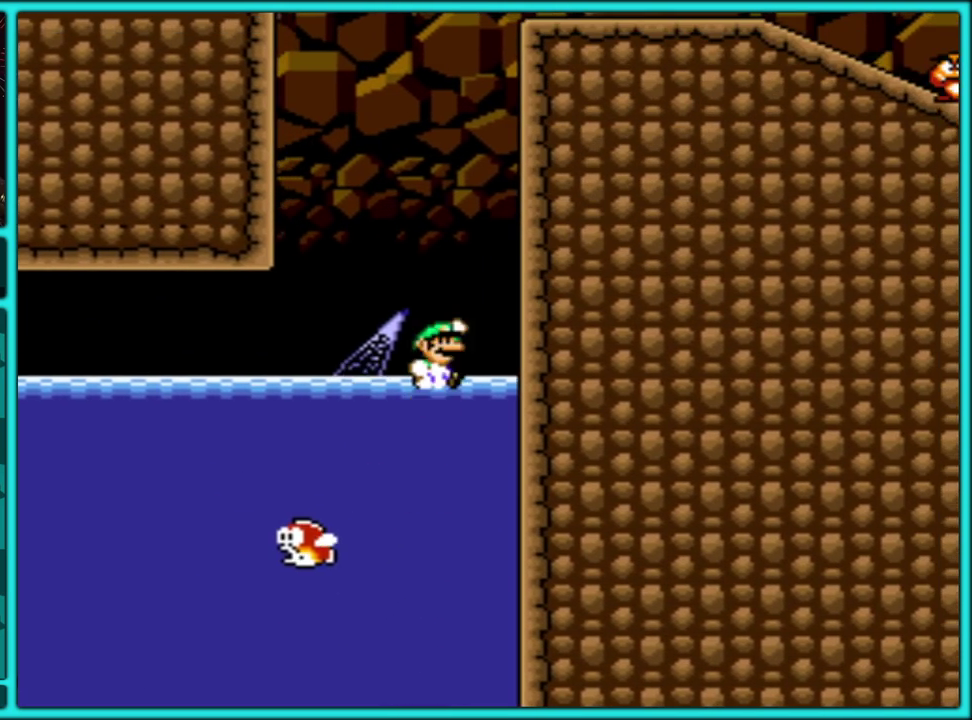
{"buttons": ["B", "Y", "DPAD_UP", "DPAD_RIGHT"], "events": [[217, "DPAD_UP", "up"], [233, "B", "up"], [367, "B", "down"], [383, "DPAD_UP", "down"]]}
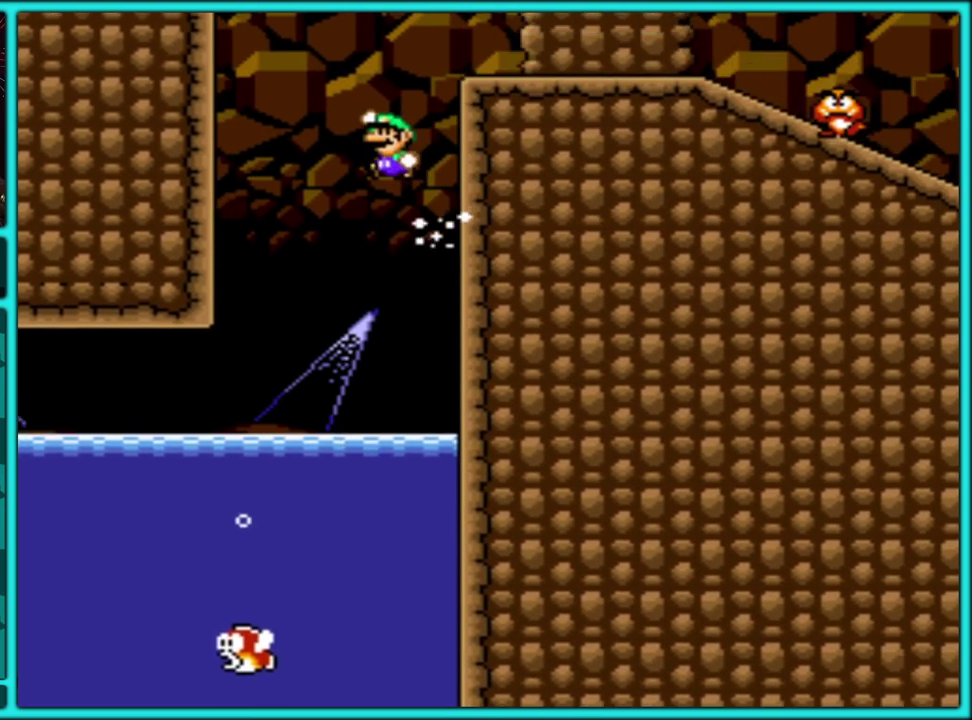
{"buttons": ["B", "Y", "DPAD_LEFT"], "events": [[100, "DPAD_RIGHT", "up"], [117, "DPAD_LEFT", "down"], [117, "DPAD_UP", "up"], [200, "B", "up"], [417, "B", "down"]]}
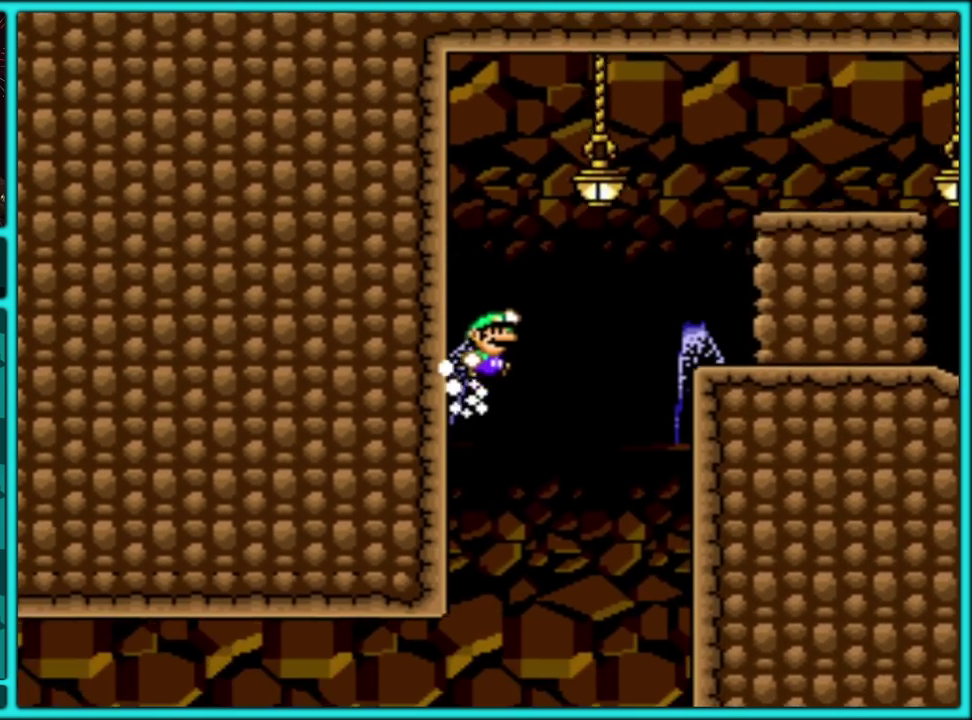
{"buttons": ["B", "Y", "DPAD_RIGHT"], "events": [[17, "DPAD_LEFT", "up"], [33, "B", "up"], [33, "DPAD_RIGHT", "down"], [100, "B", "down"], [200, "B", "up"], [500, "B", "down"]]}
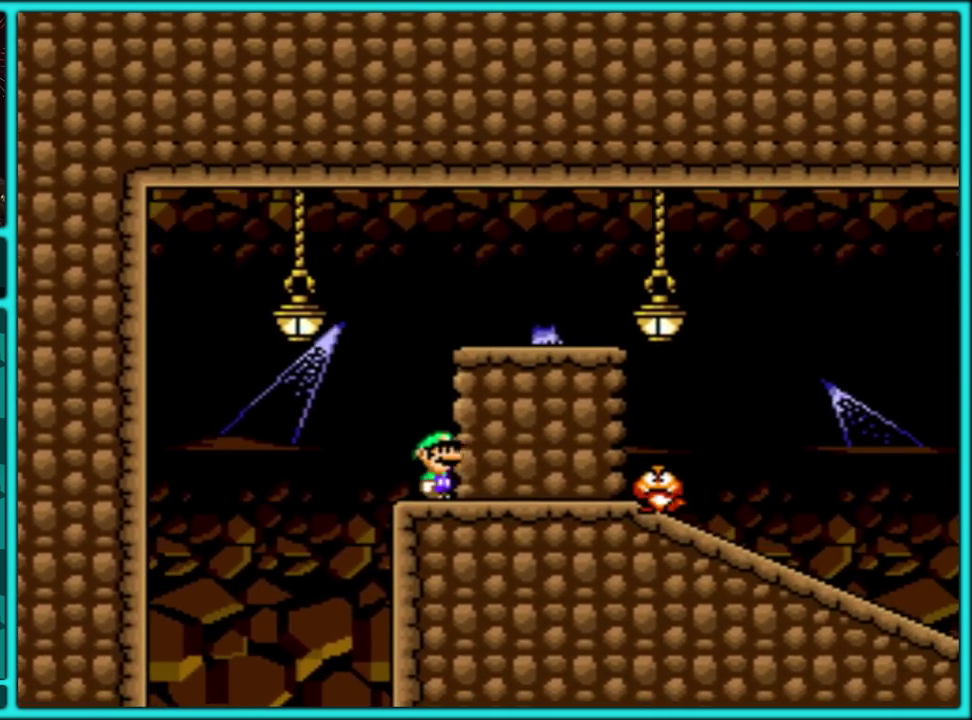
{"buttons": ["Y", "DPAD_RIGHT"], "events": [[83, "B", "up"]]}
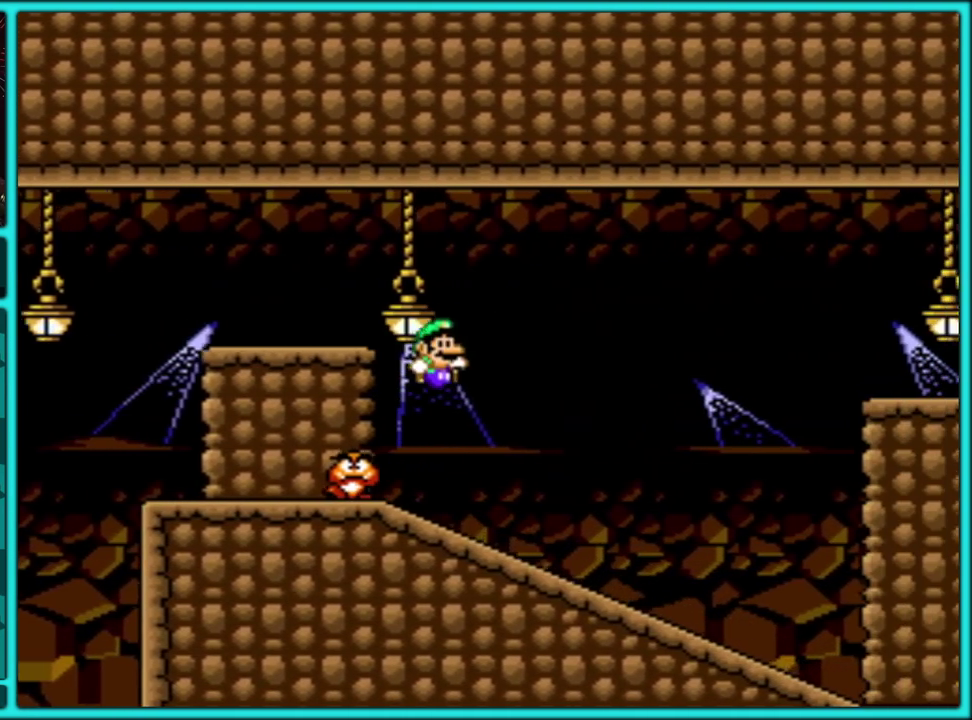
{"buttons": ["Y", "DPAD_RIGHT"], "events": []}
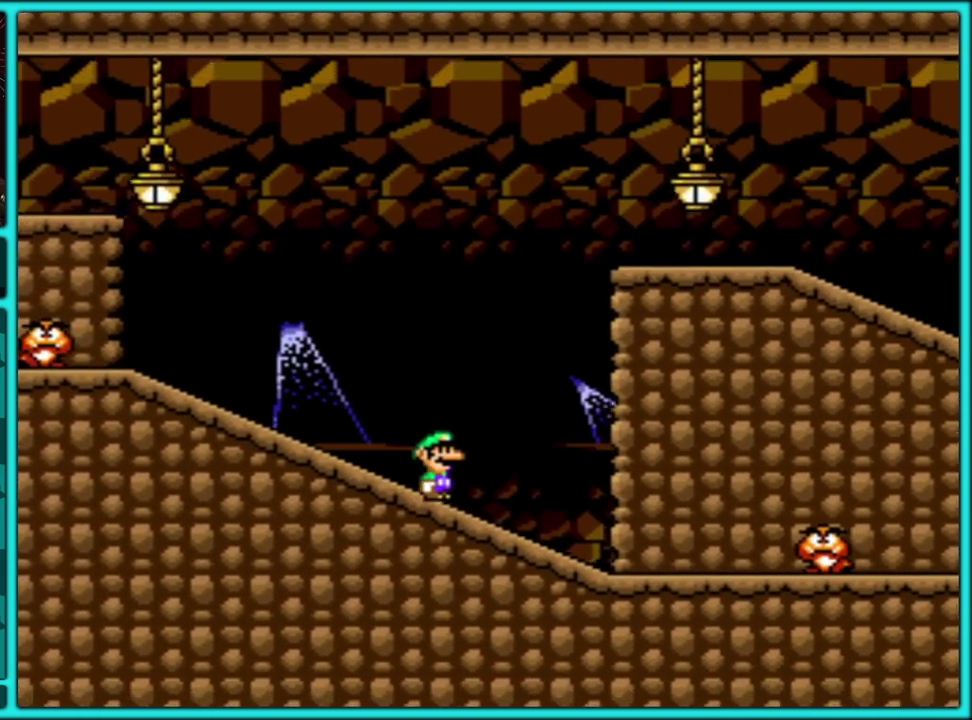
{"buttons": ["B", "Y", "DPAD_RIGHT"], "events": [[283, "B", "down"]]}
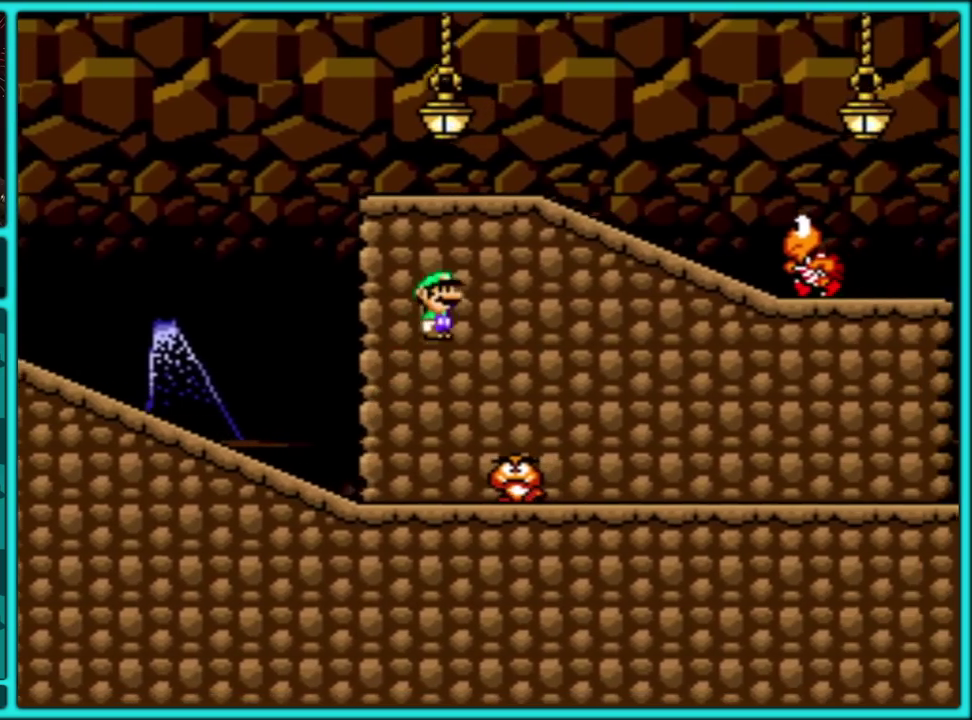
{"buttons": ["Y", "DPAD_LEFT"], "events": [[267, "DPAD_RIGHT", "up"], [283, "DPAD_LEFT", "down"], [433, "B", "up"]]}
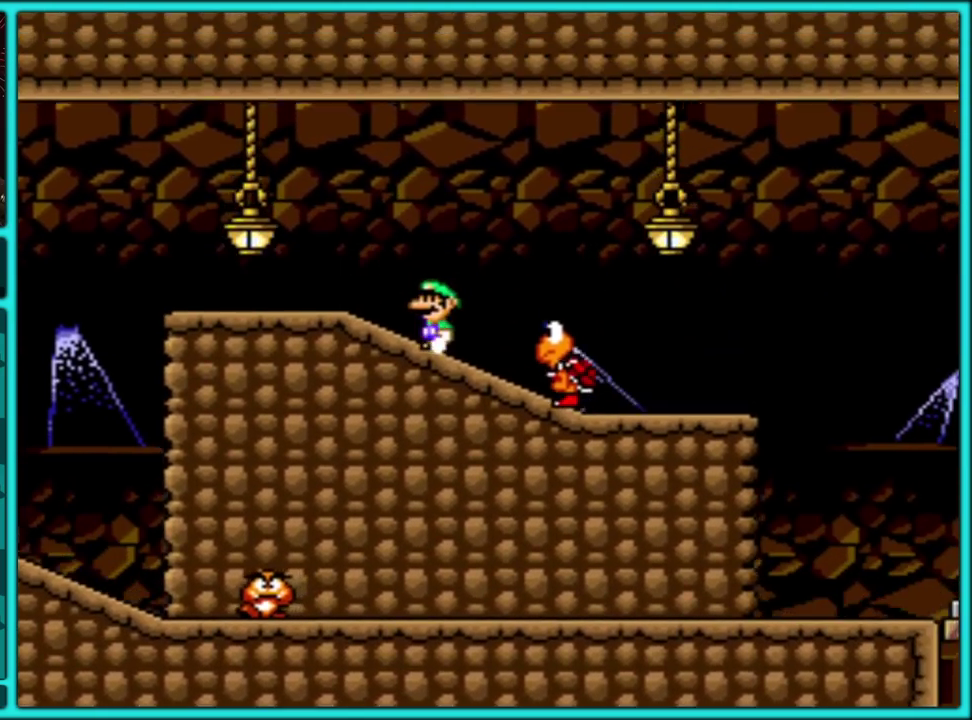
{"buttons": ["Y", "DPAD_RIGHT"], "events": [[67, "DPAD_LEFT", "up"], [150, "DPAD_RIGHT", "down"], [183, "B", "down"], [267, "B", "up"]]}
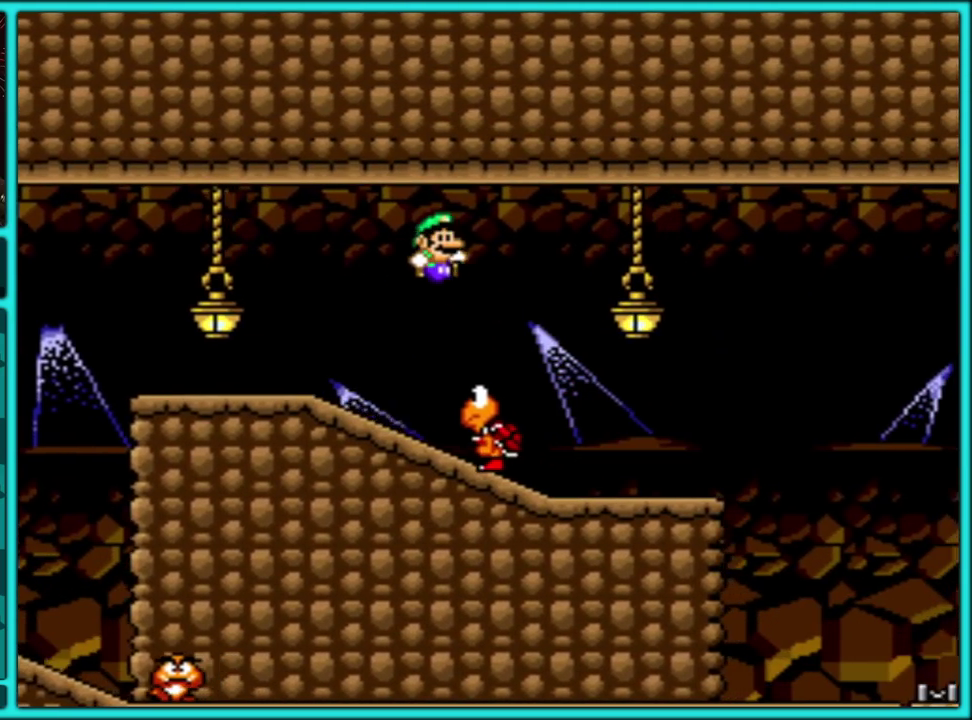
{"buttons": ["Y", "DPAD_RIGHT"], "events": []}
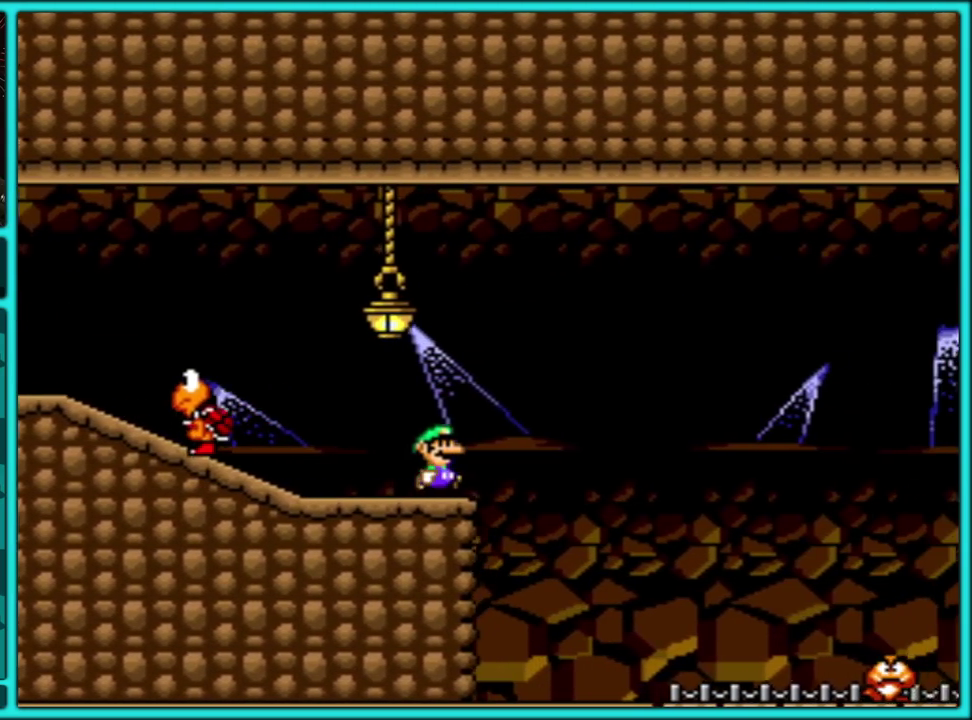
{"buttons": ["B", "Y", "DPAD_RIGHT"], "events": [[350, "DPAD_RIGHT", "up"], [367, "DPAD_LEFT", "down"], [450, "B", "down"], [450, "DPAD_LEFT", "up"], [467, "DPAD_RIGHT", "down"]]}
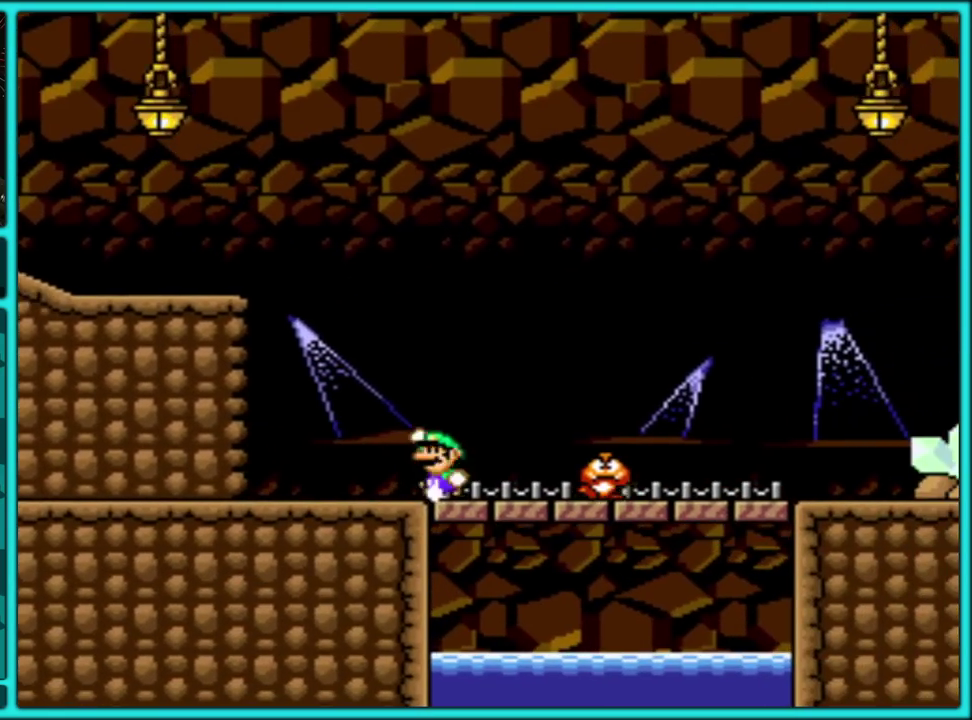
{"buttons": ["Y", "DPAD_RIGHT"], "events": [[167, "B", "up"]]}
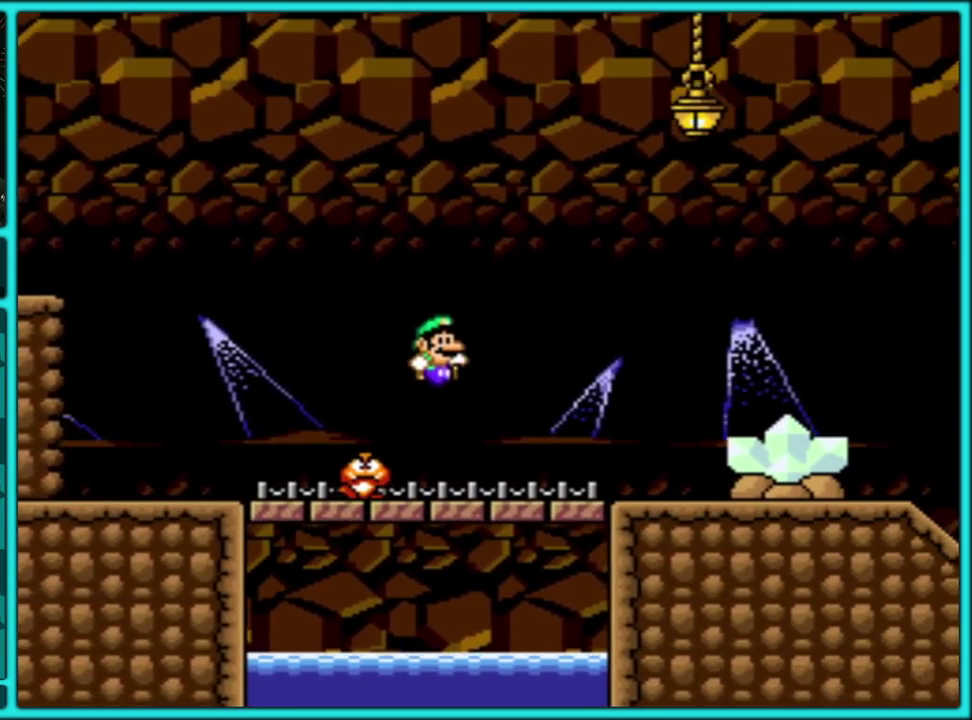
{"buttons": ["Y", "DPAD_RIGHT"], "events": []}
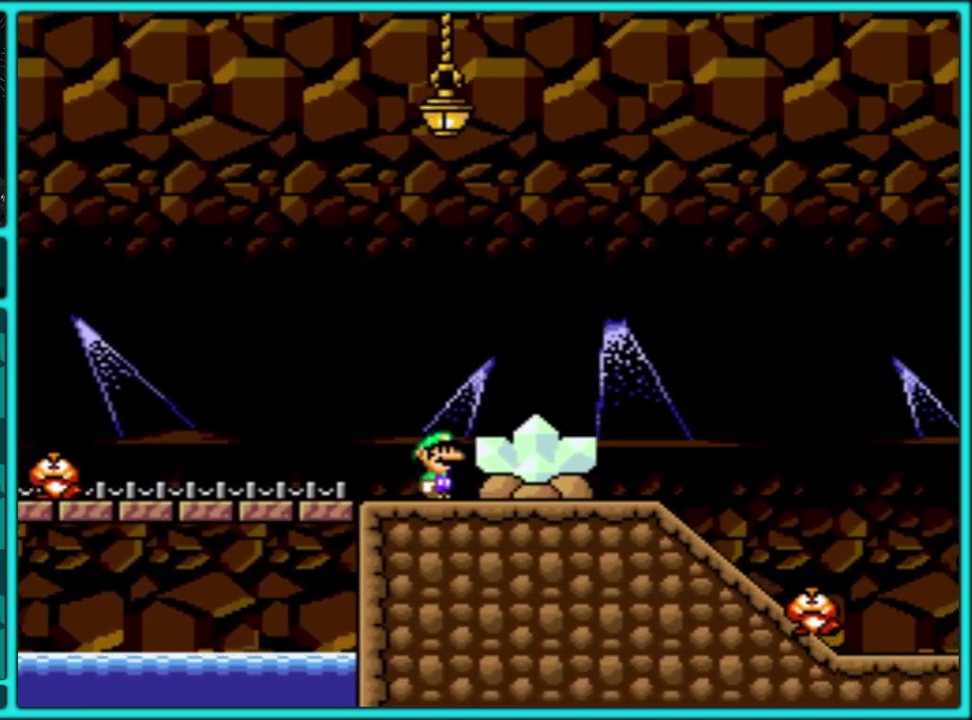
{"buttons": ["Y", "DPAD_RIGHT"], "events": [[183, "B", "down"], [283, "B", "up"]]}
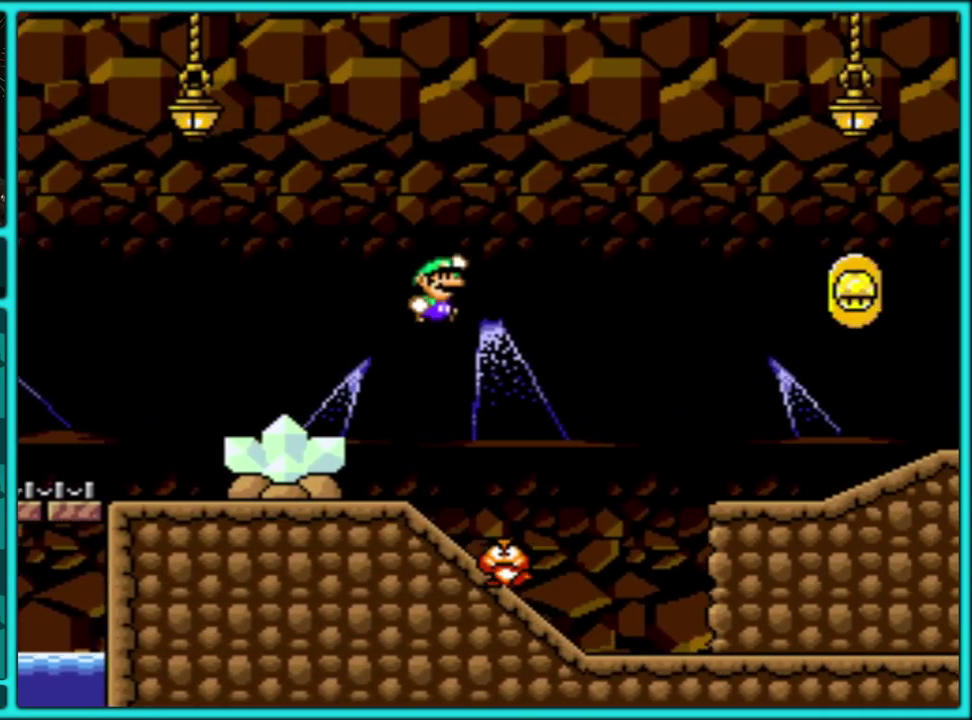
{"buttons": ["Y", "DPAD_RIGHT"], "events": []}
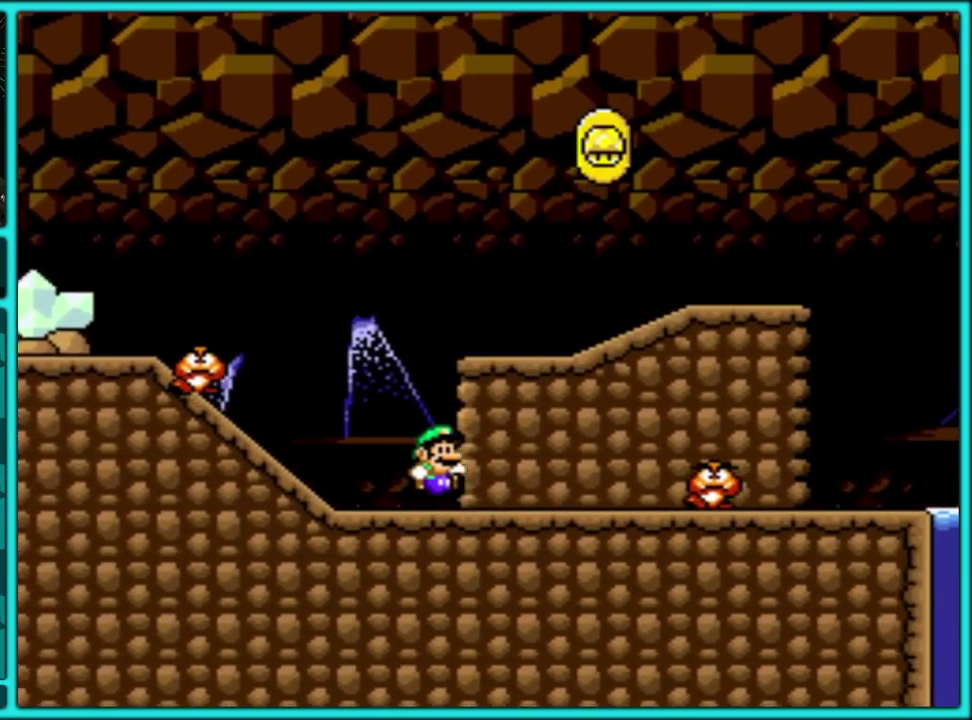
{"buttons": ["Y", "DPAD_RIGHT"], "events": [[183, "B", "down"], [233, "B", "up"]]}
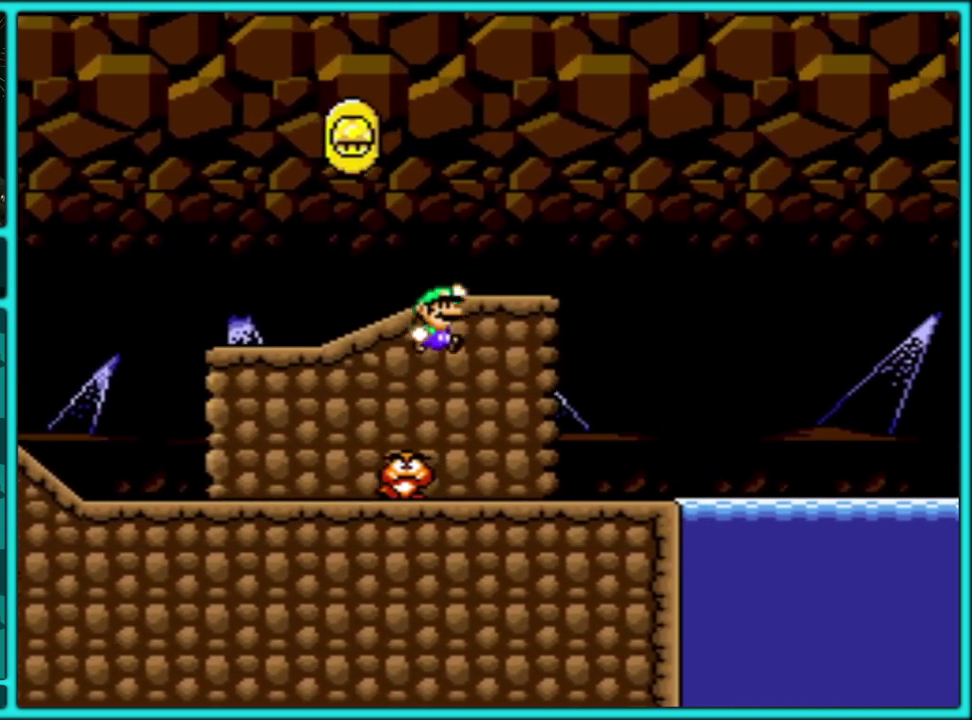
{"buttons": ["B", "Y", "DPAD_RIGHT"], "events": [[317, "B", "down"]]}
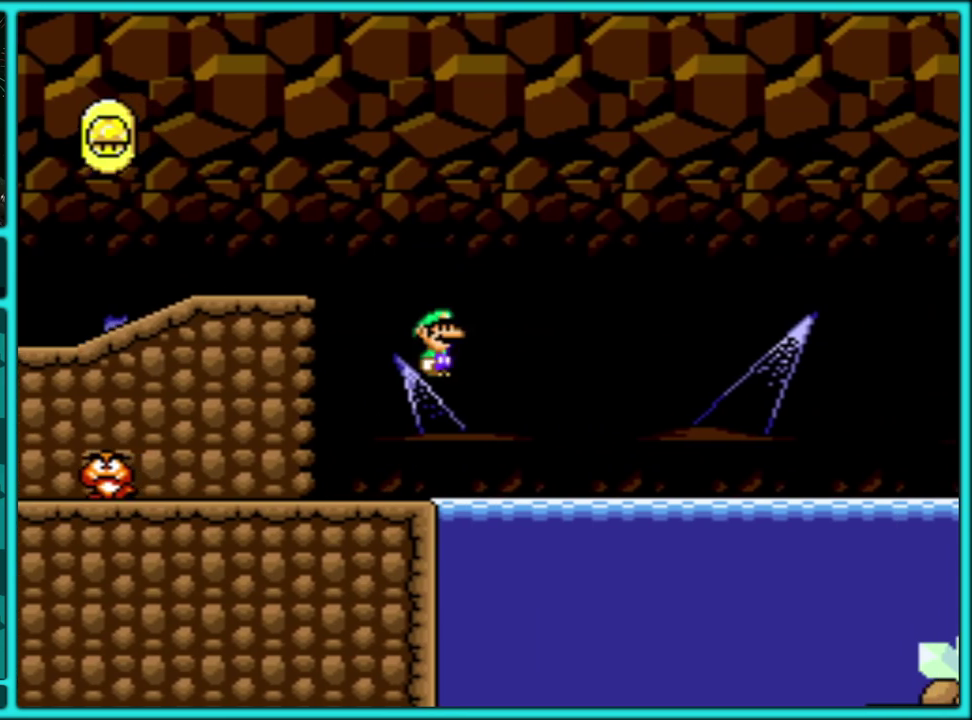
{"buttons": ["B", "Y", "DPAD_RIGHT"], "events": []}
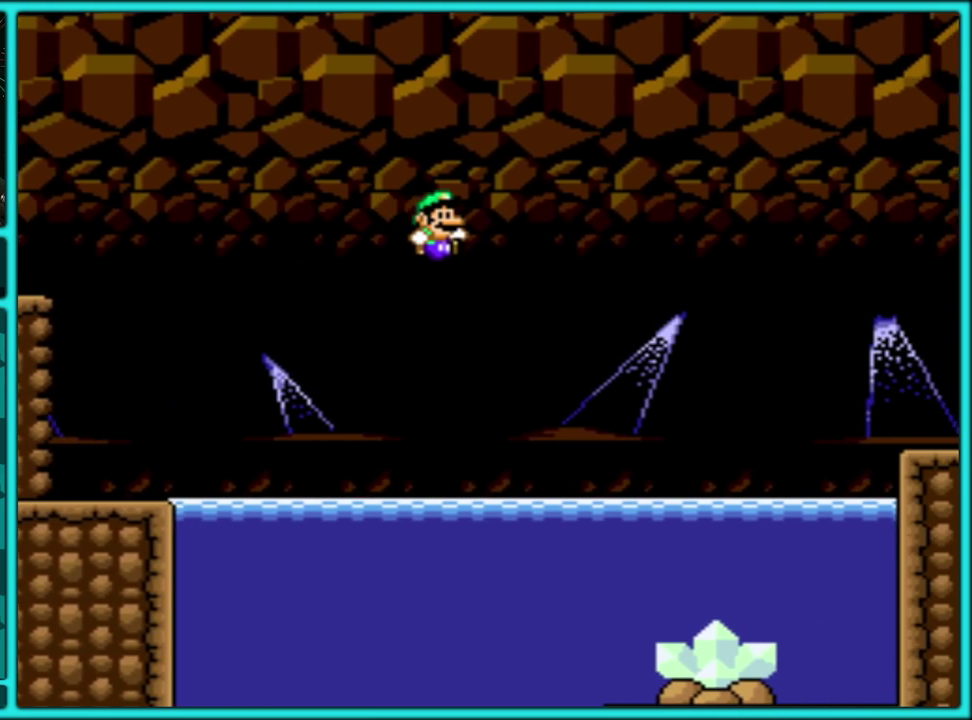
{"buttons": ["B", "Y", "DPAD_UP", "DPAD_RIGHT"], "events": [[283, "B", "up"], [350, "DPAD_UP", "down"], [383, "B", "down"]]}
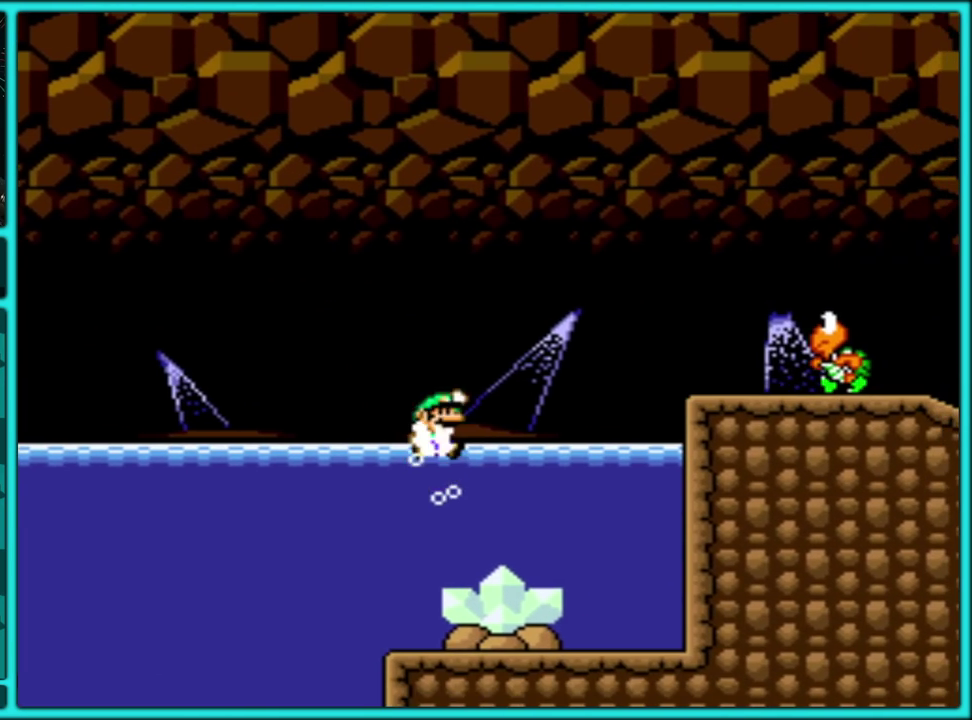
{"buttons": ["Y", "DPAD_LEFT"], "events": [[183, "DPAD_UP", "up"], [383, "DPAD_RIGHT", "up"], [400, "DPAD_LEFT", "down"], [467, "B", "up"]]}
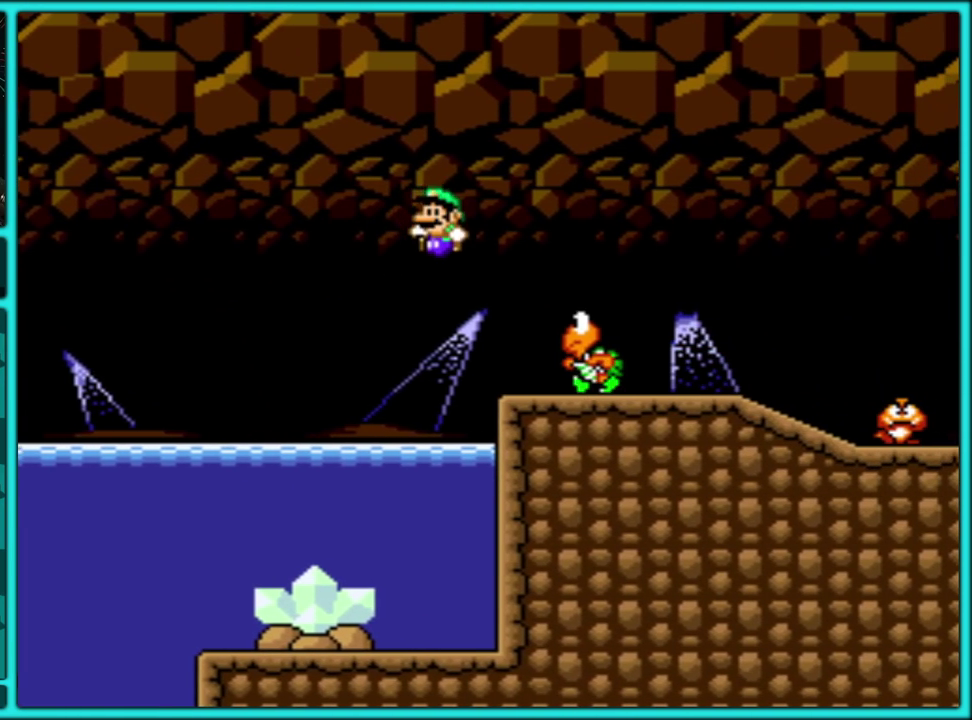
{"buttons": ["B", "Y", "DPAD_UP"], "events": [[167, "DPAD_UP", "down"], [183, "DPAD_LEFT", "up"], [383, "B", "down"]]}
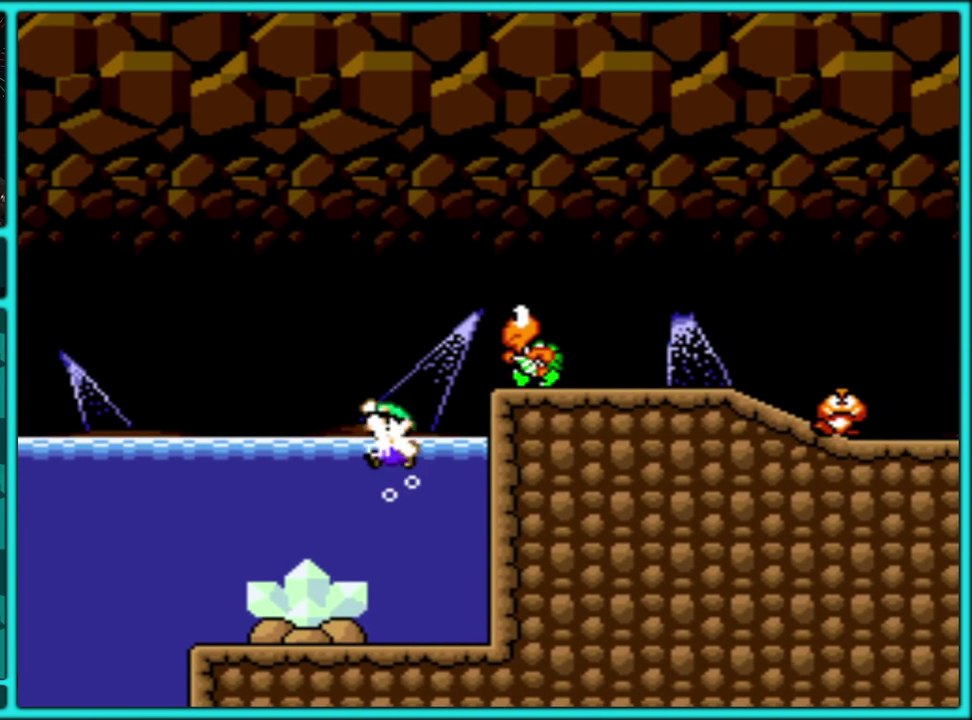
{"buttons": ["B", "Y", "DPAD_RIGHT"], "events": [[17, "DPAD_RIGHT", "down"], [67, "DPAD_UP", "up"]]}
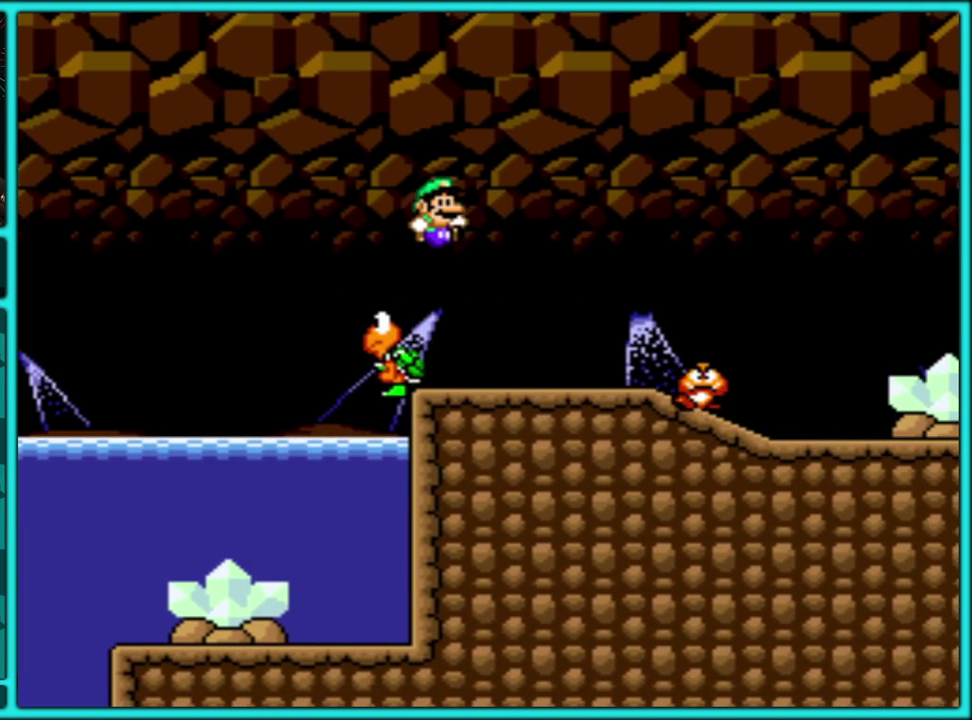
{"buttons": ["Y", "DPAD_RIGHT"], "events": [[50, "B", "up"], [133, "DPAD_LEFT", "down"], [133, "DPAD_RIGHT", "up"], [217, "DPAD_LEFT", "up"], [250, "B", "down"], [250, "DPAD_RIGHT", "down"], [383, "B", "up"]]}
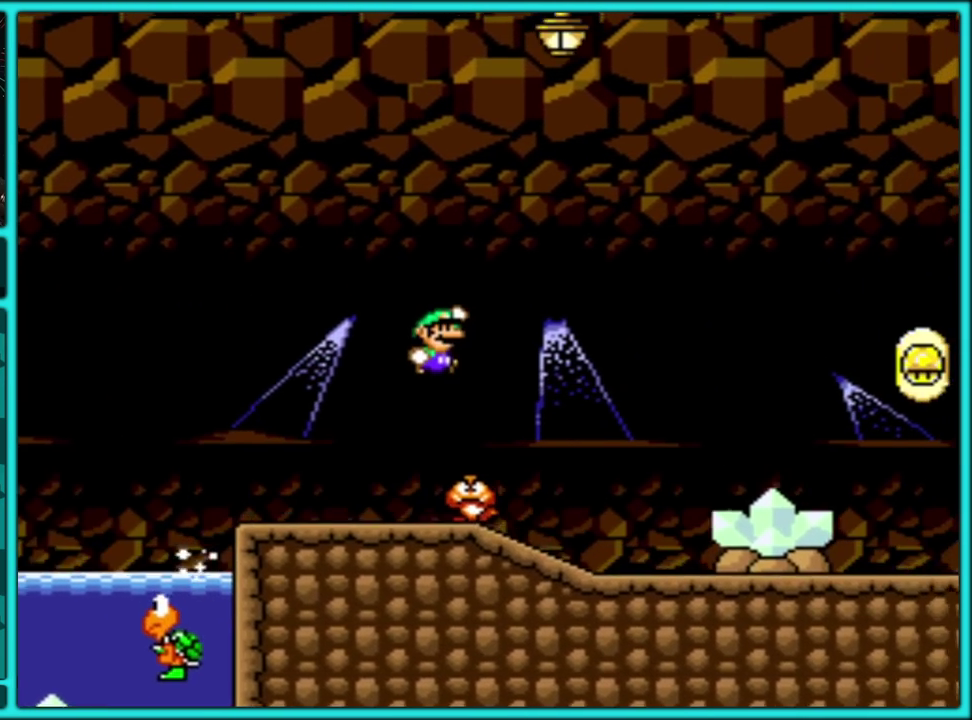
{"buttons": ["Y", "DPAD_RIGHT"], "events": []}
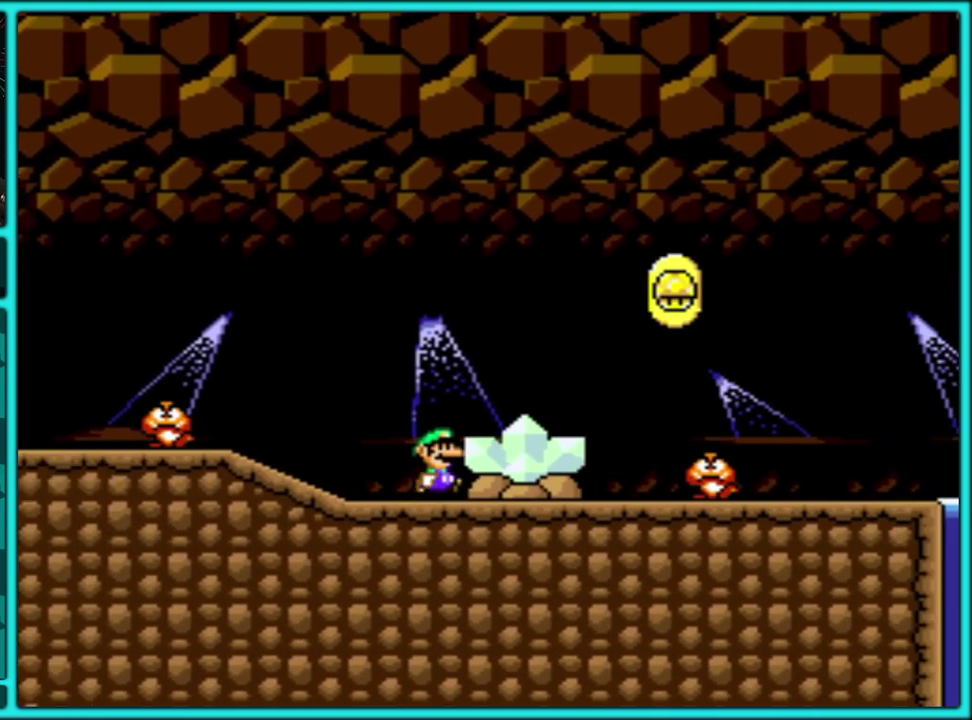
{"buttons": ["Y", "DPAD_RIGHT"], "events": [[33, "B", "down"], [50, "Y", "up"], [117, "Y", "down"], [133, "B", "up"]]}
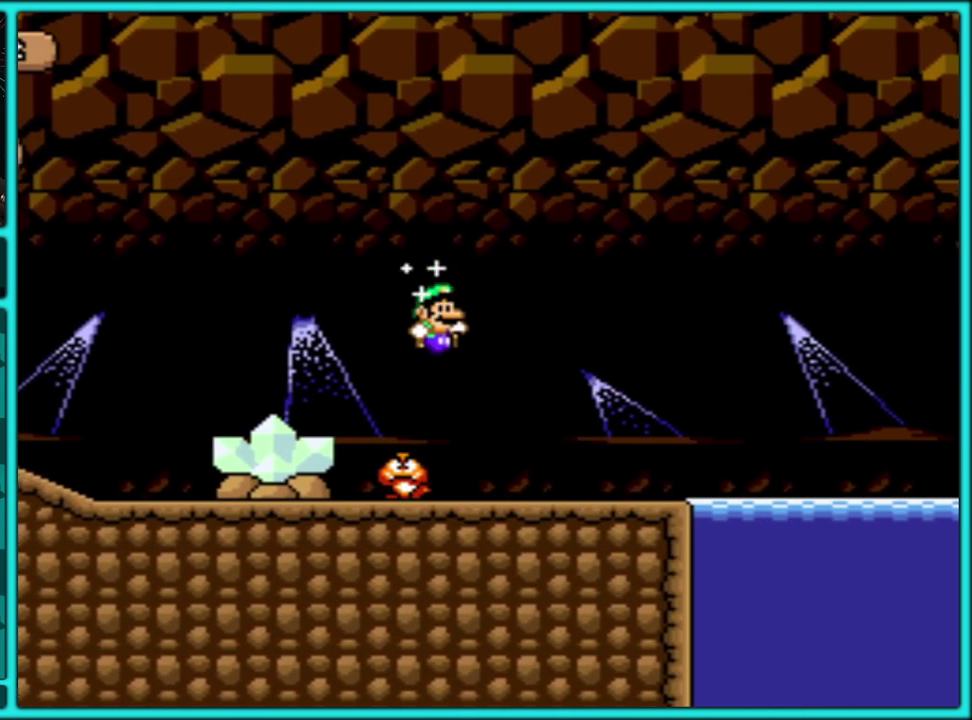
{"buttons": ["B", "Y", "DPAD_RIGHT"], "events": [[383, "B", "down"]]}
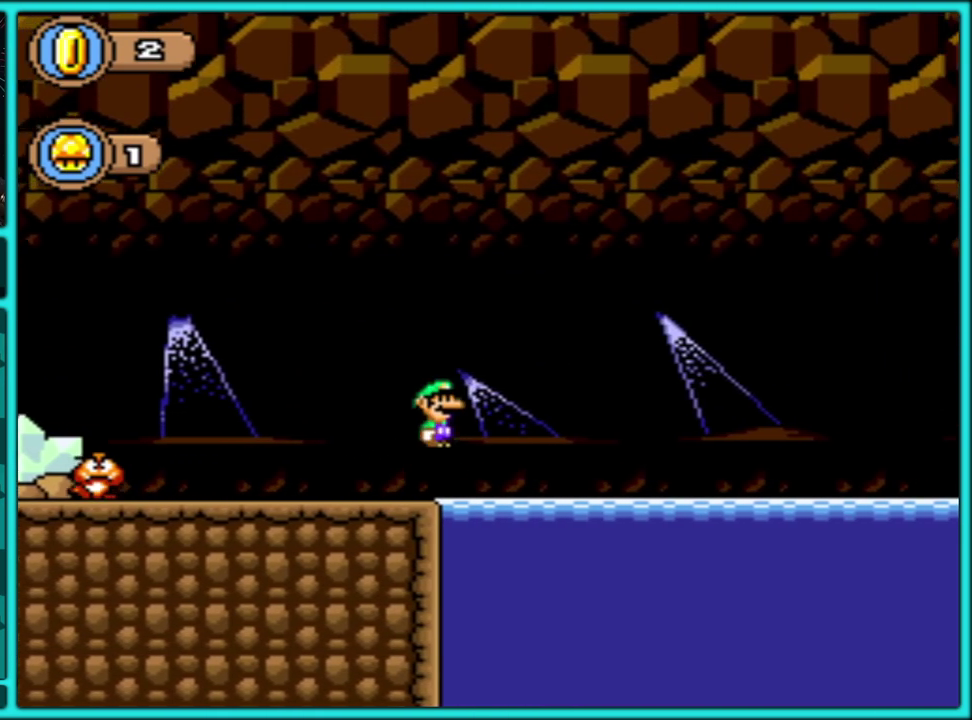
{"buttons": ["B", "Y", "DPAD_RIGHT"], "events": []}